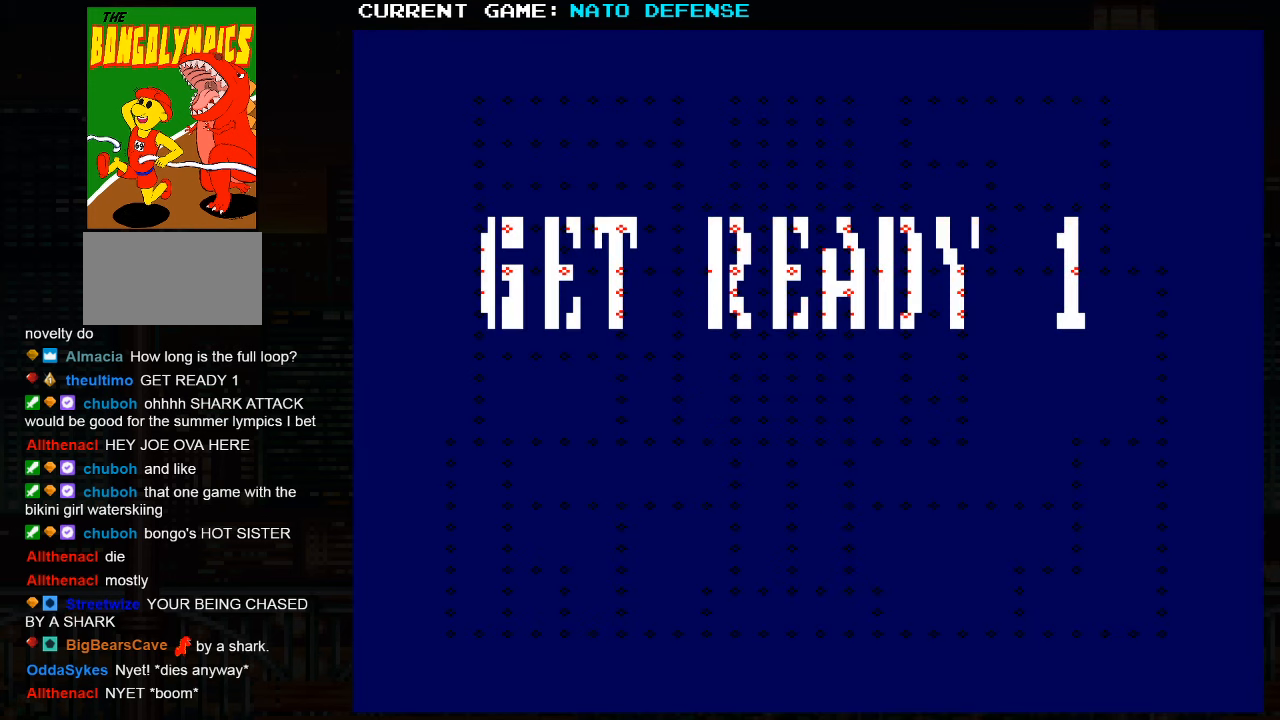
Gameplay with a controller (arcade stick); each line is a JSON object with the inputs held at the frame after it. "events" lists button and stick changes between this image and that frame as [ms after this image, input, new state], when the widget could be followed in between. Not read: L3 R3.
{"buttons": [], "left_stick": "center", "events": [[133, "left_stick", "right"], [250, "left_stick", "left"], [350, "left_stick", "right"], [500, "left_stick", "center"]]}
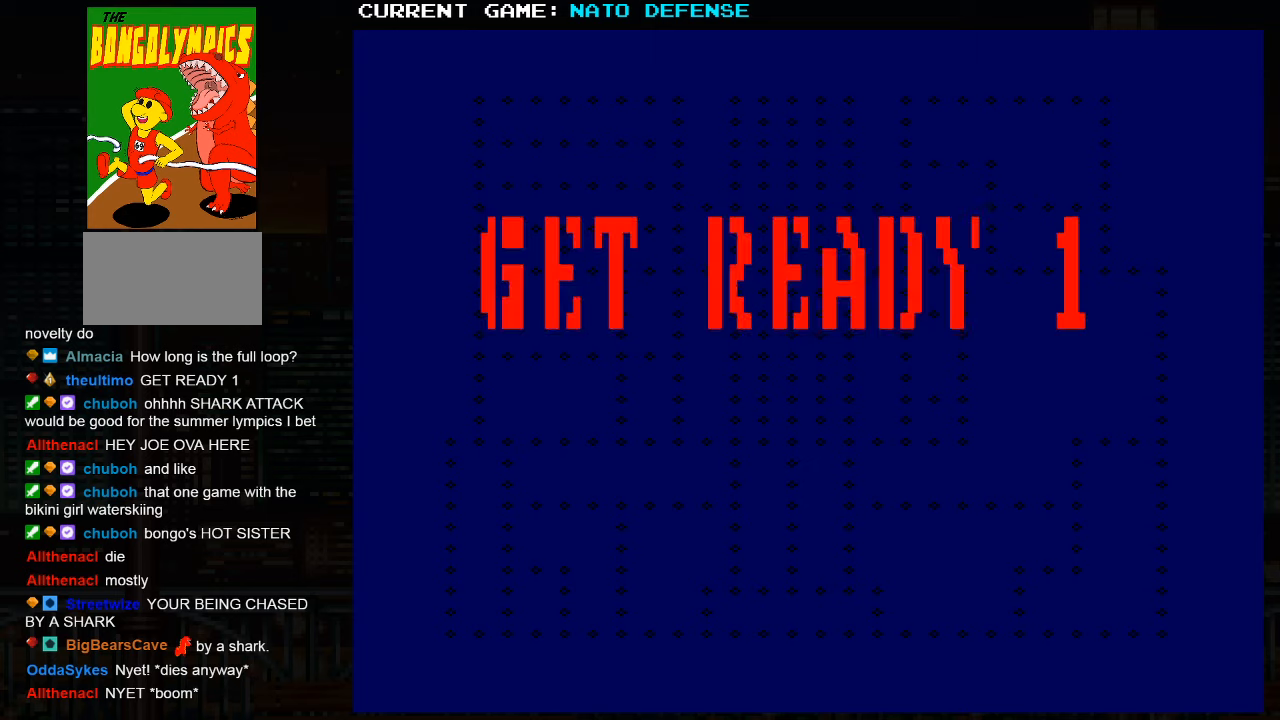
{"buttons": [], "left_stick": "center", "events": [[34, "left_stick", "right"], [134, "left_stick", "up"], [234, "left_stick", "right"], [350, "left_stick", "center"]]}
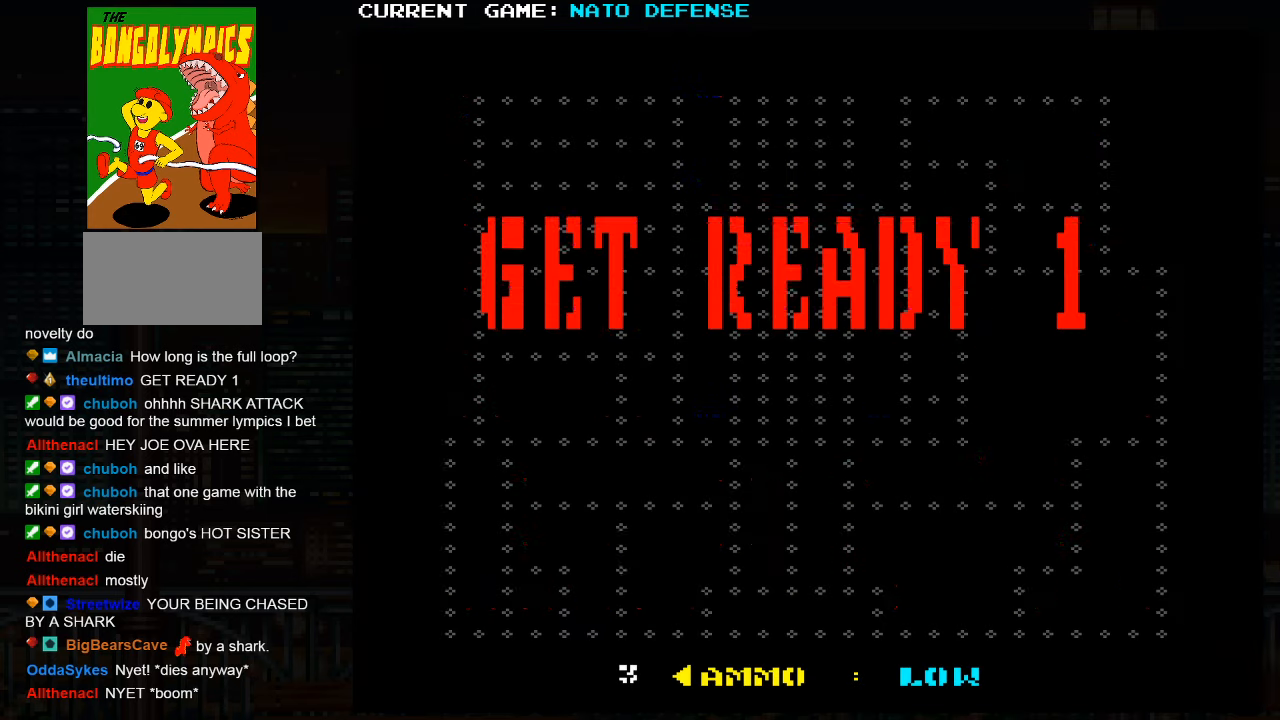
{"buttons": [], "left_stick": "center", "events": []}
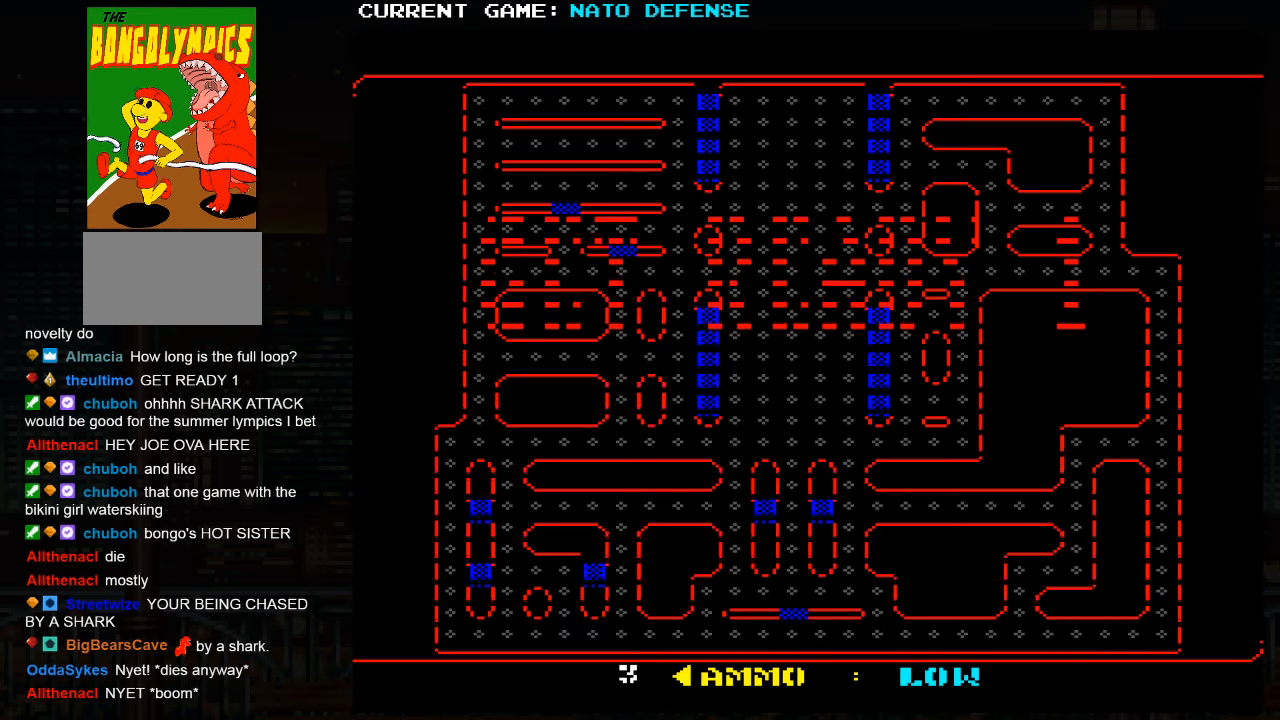
{"buttons": [], "left_stick": "right", "events": [[317, "left_stick", "right"]]}
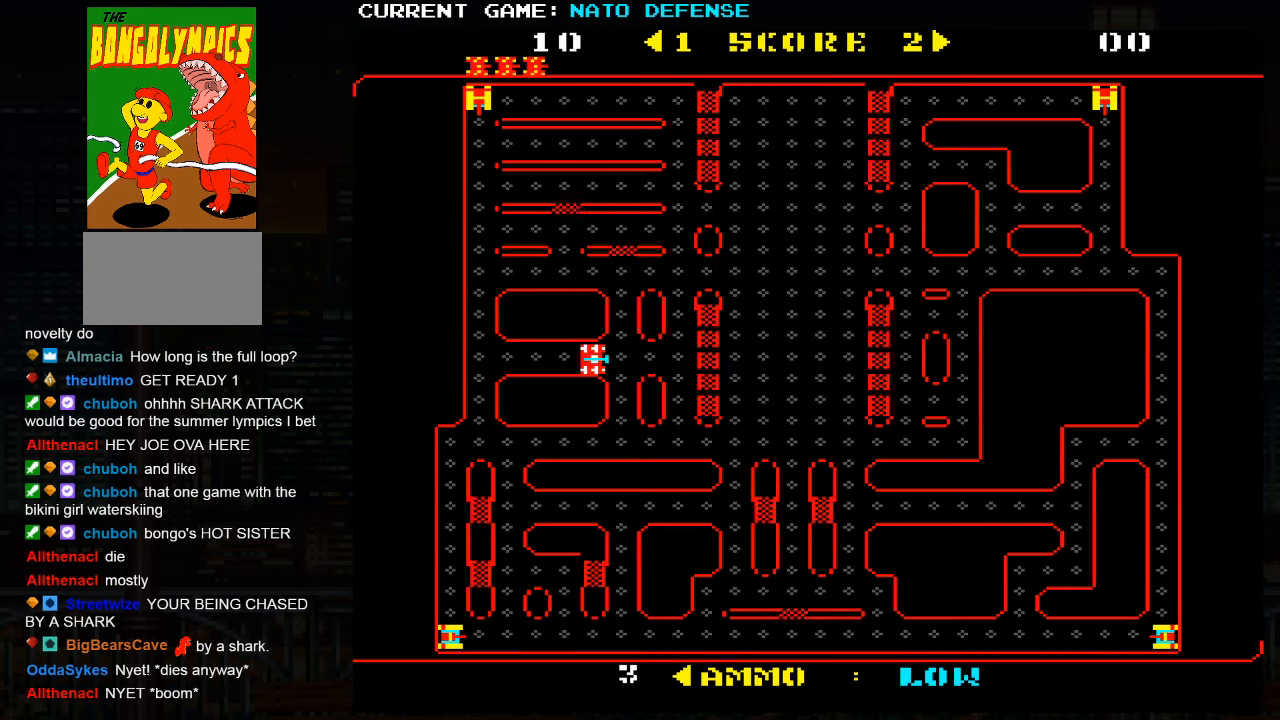
{"buttons": [], "left_stick": "right", "events": []}
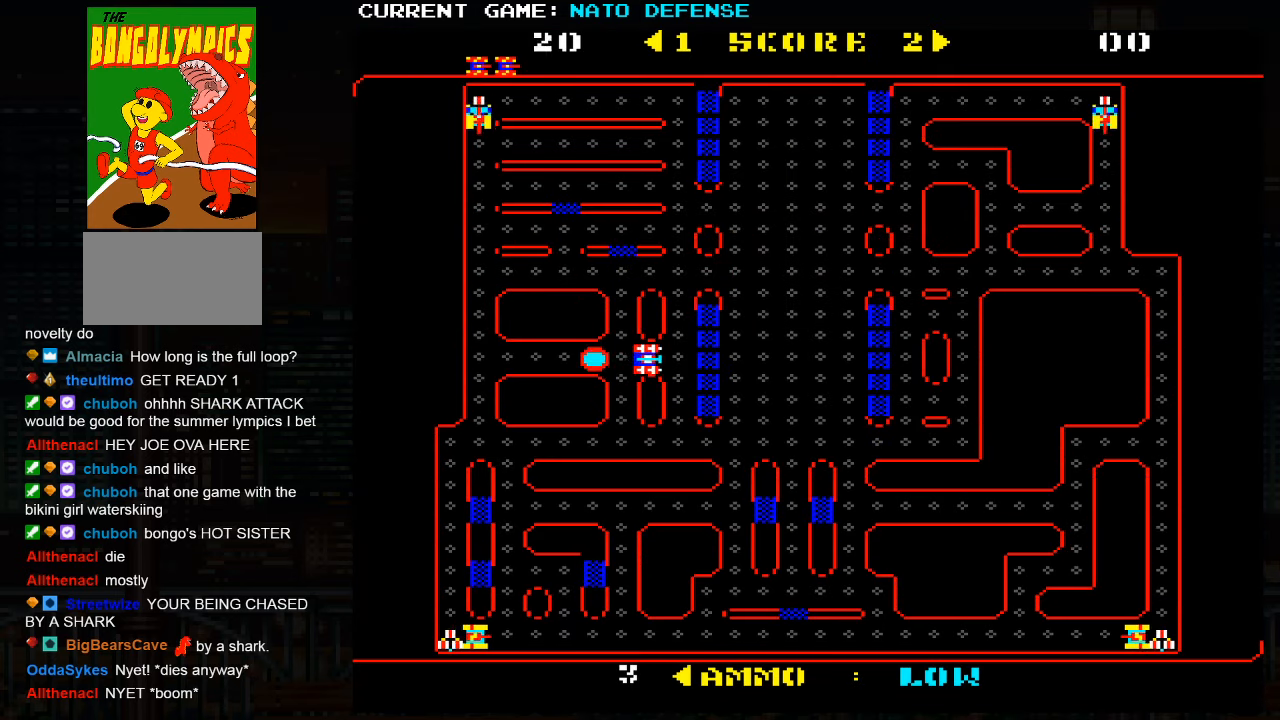
{"buttons": [], "left_stick": "right", "events": [[50, "left_stick", "up"], [500, "left_stick", "right"]]}
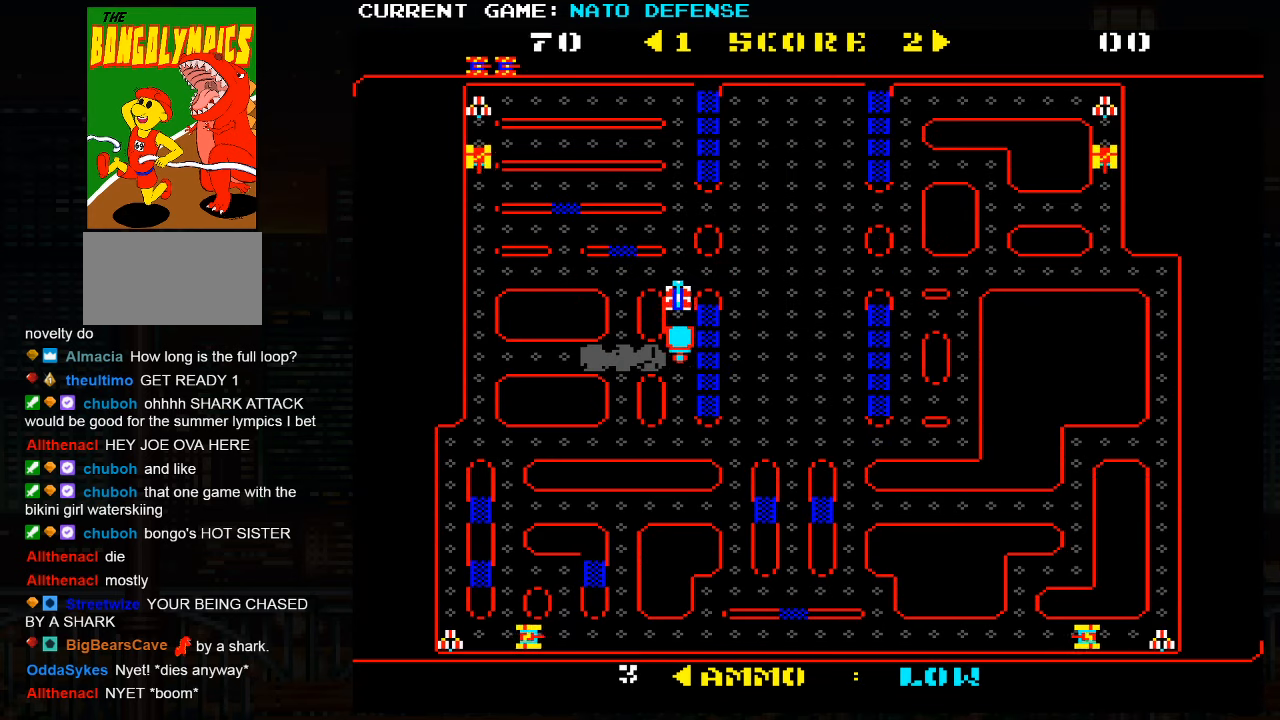
{"buttons": [], "left_stick": "right", "events": []}
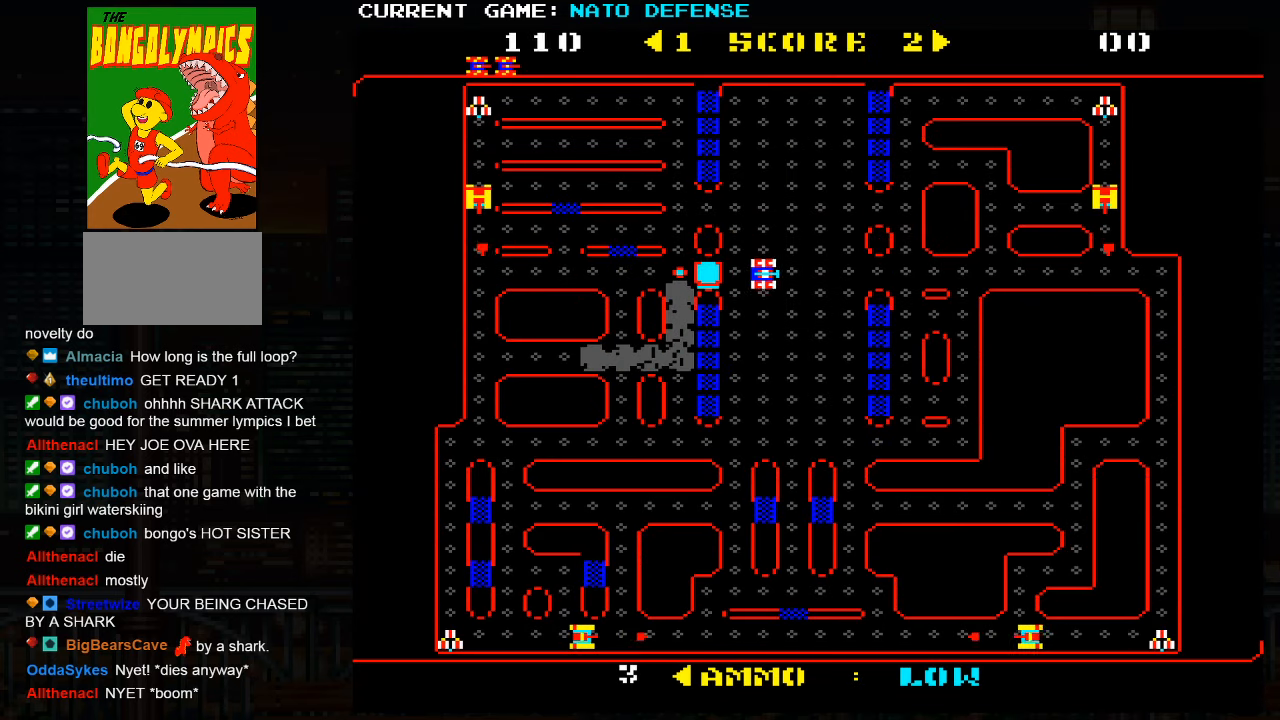
{"buttons": [], "left_stick": "left", "events": [[250, "left_stick", "up"], [450, "left_stick", "left"]]}
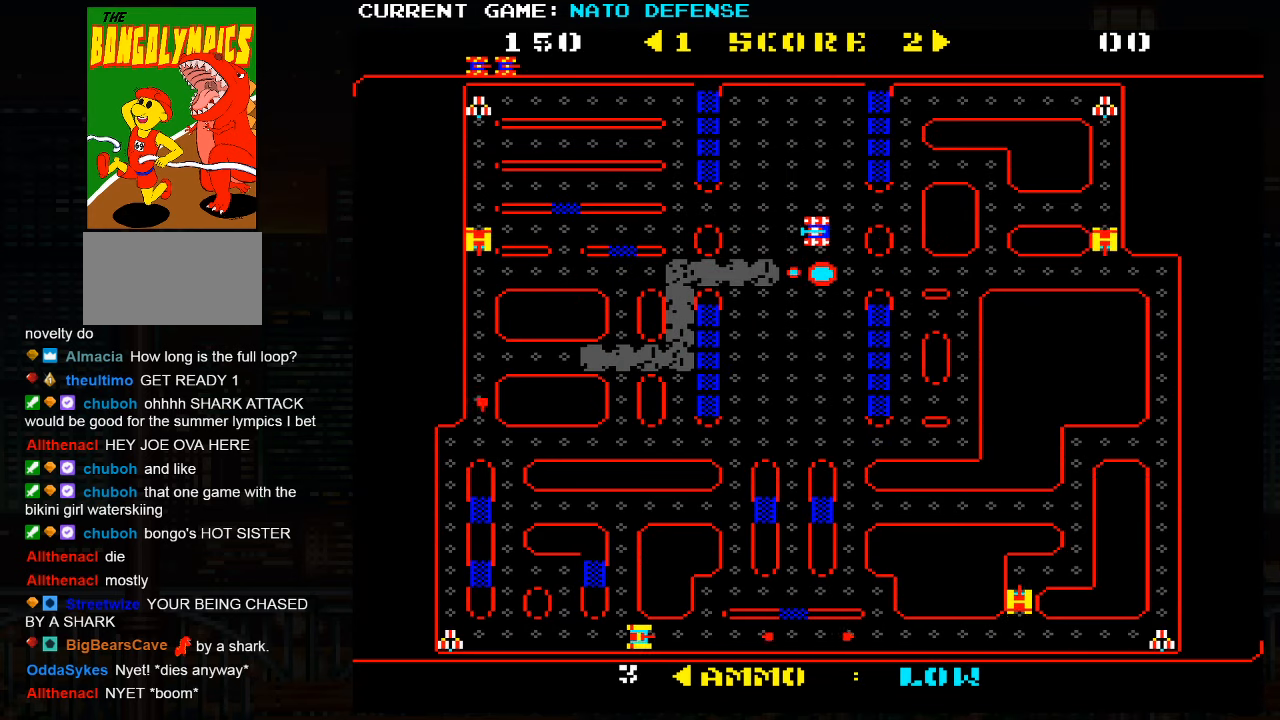
{"buttons": [], "left_stick": "right", "events": [[300, "left_stick", "down"], [434, "left_stick", "right"]]}
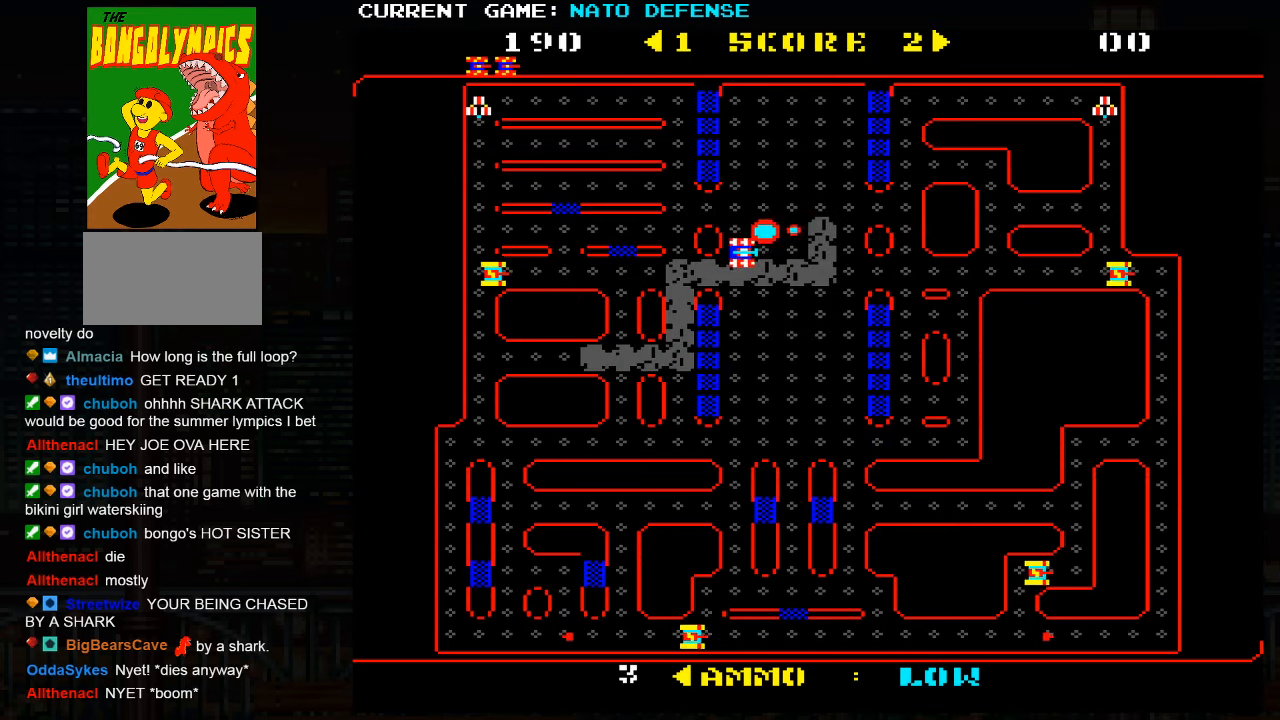
{"buttons": [], "left_stick": "down", "events": [[434, "left_stick", "down"]]}
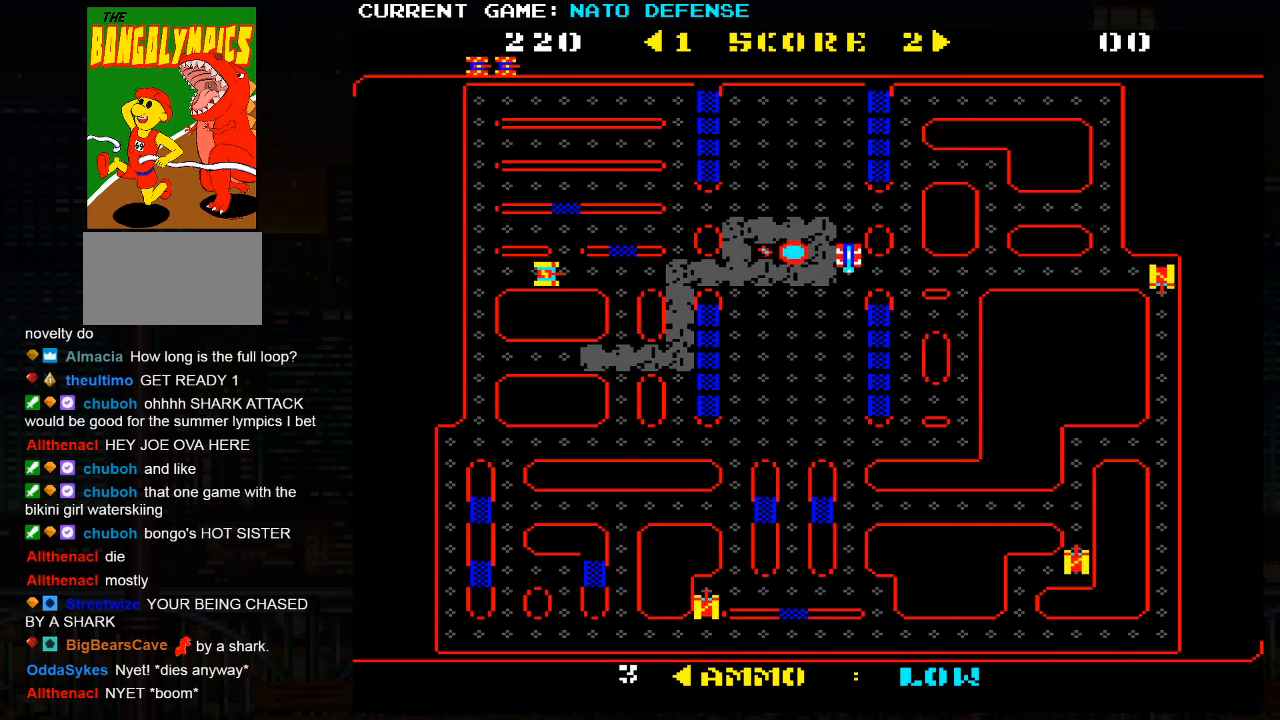
{"buttons": [], "left_stick": "left", "events": [[117, "left_stick", "up"], [500, "left_stick", "left"]]}
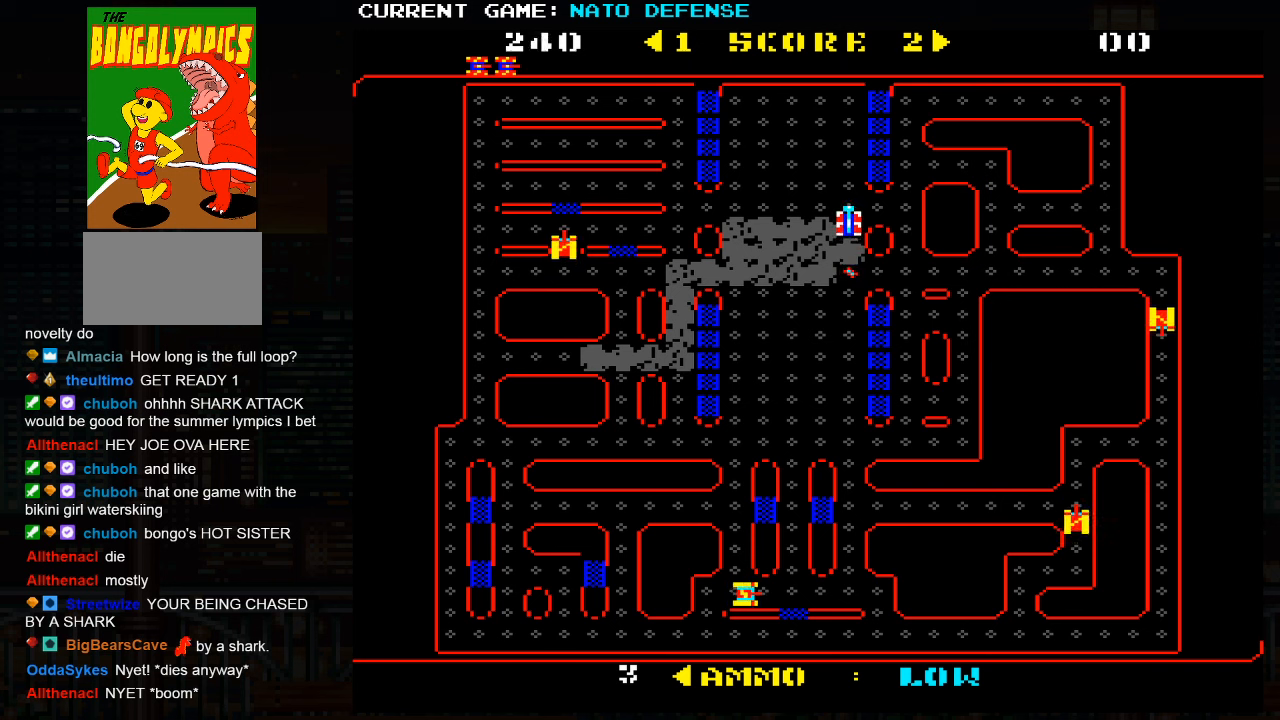
{"buttons": [], "left_stick": "left", "events": []}
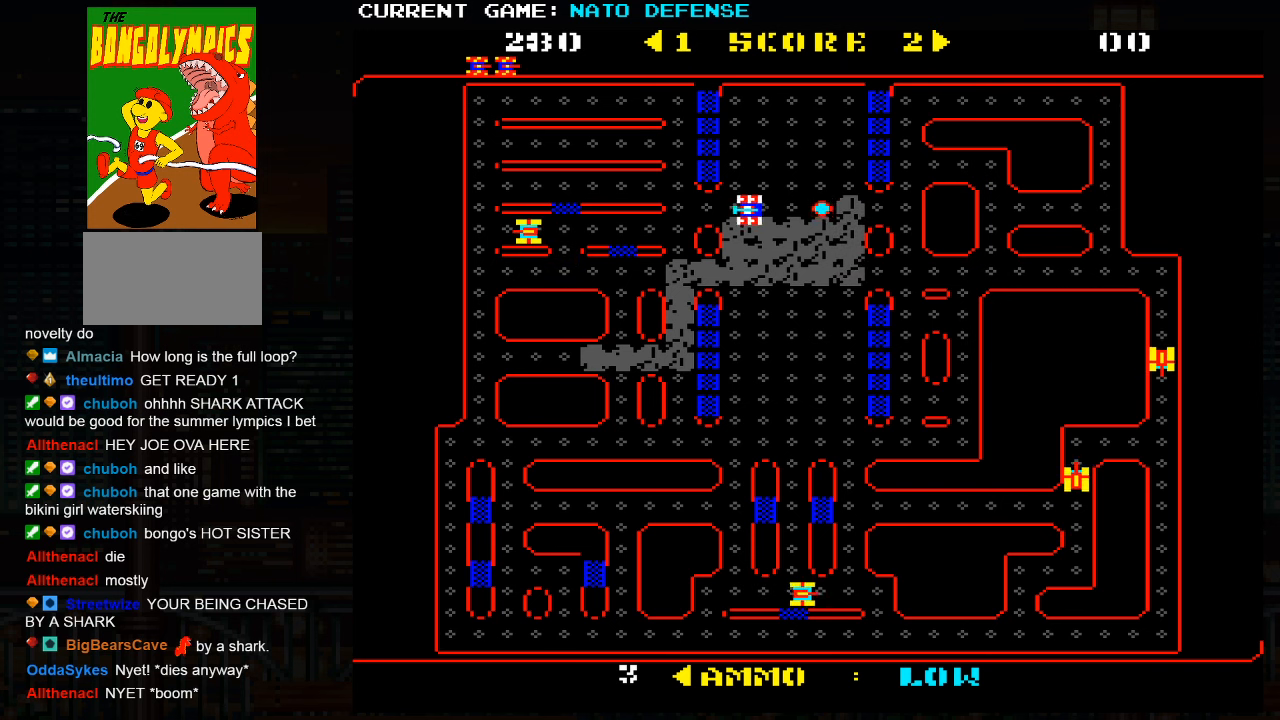
{"buttons": [], "left_stick": "right", "events": [[16, "left_stick", "up"], [133, "left_stick", "right"]]}
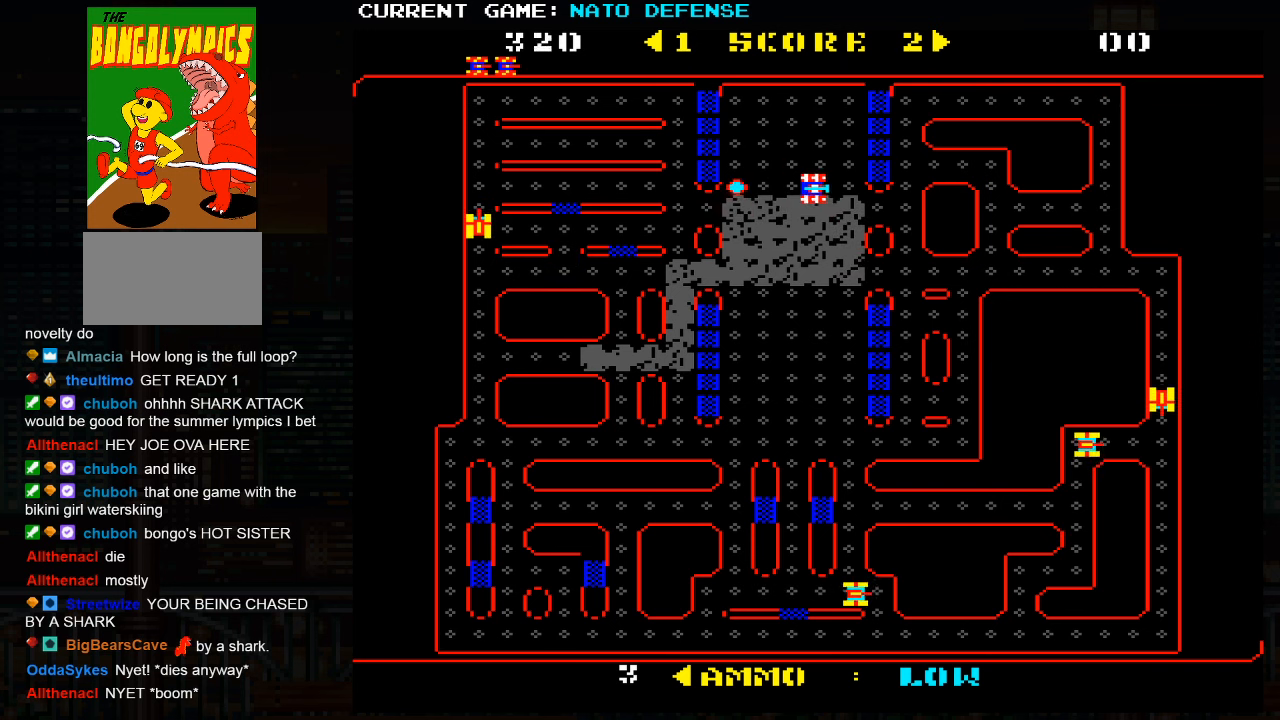
{"buttons": [], "left_stick": "left", "events": [[116, "left_stick", "up"], [283, "left_stick", "left"]]}
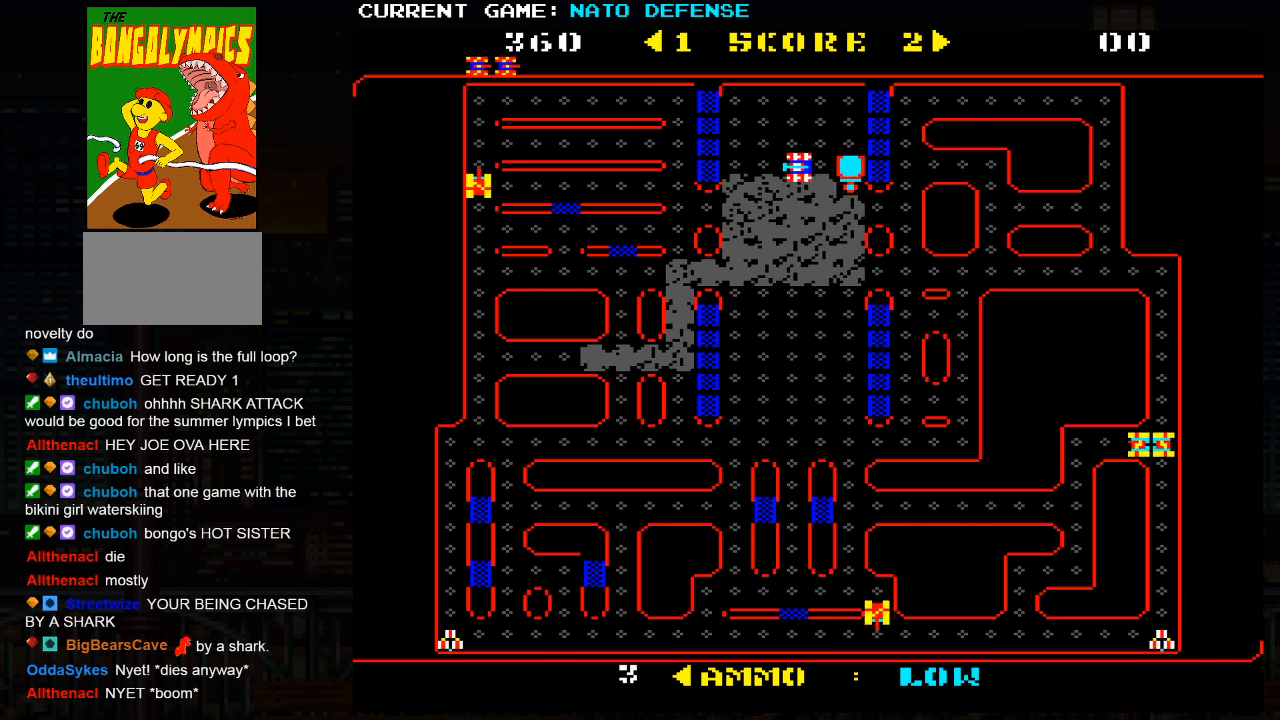
{"buttons": [], "left_stick": "right", "events": [[233, "left_stick", "up"], [350, "left_stick", "right"]]}
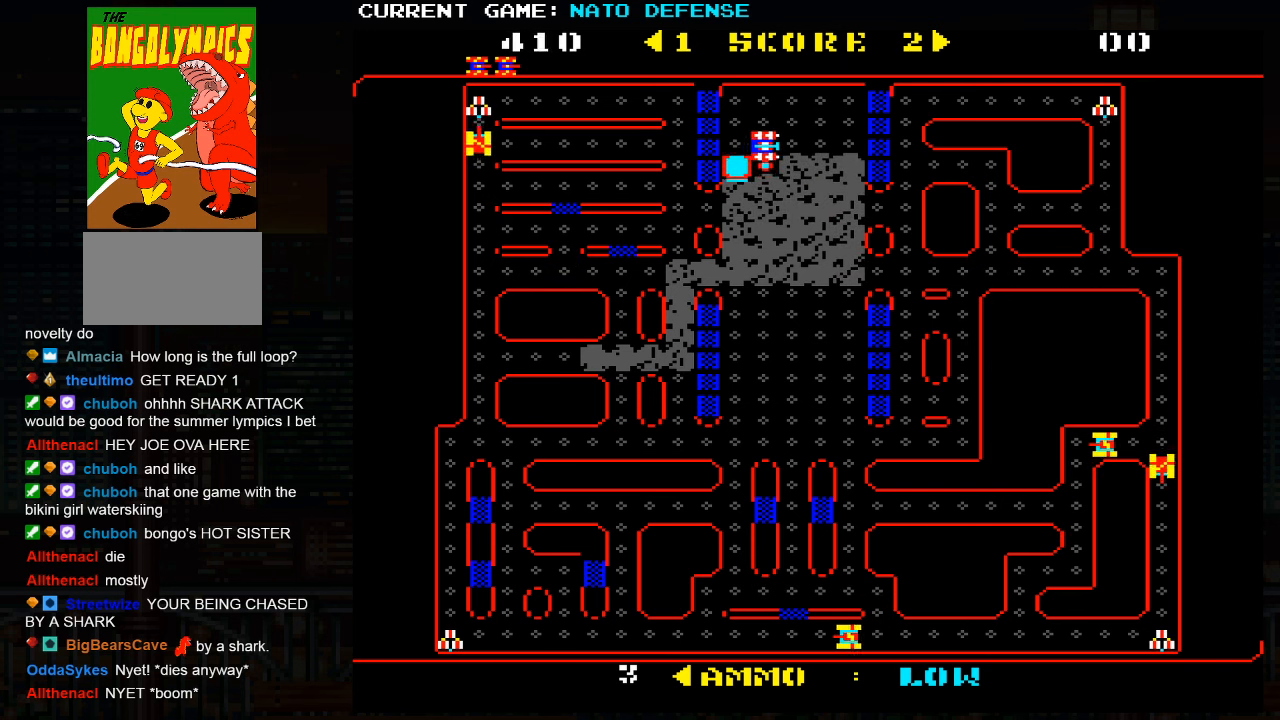
{"buttons": [], "left_stick": "up", "events": [[350, "left_stick", "up"]]}
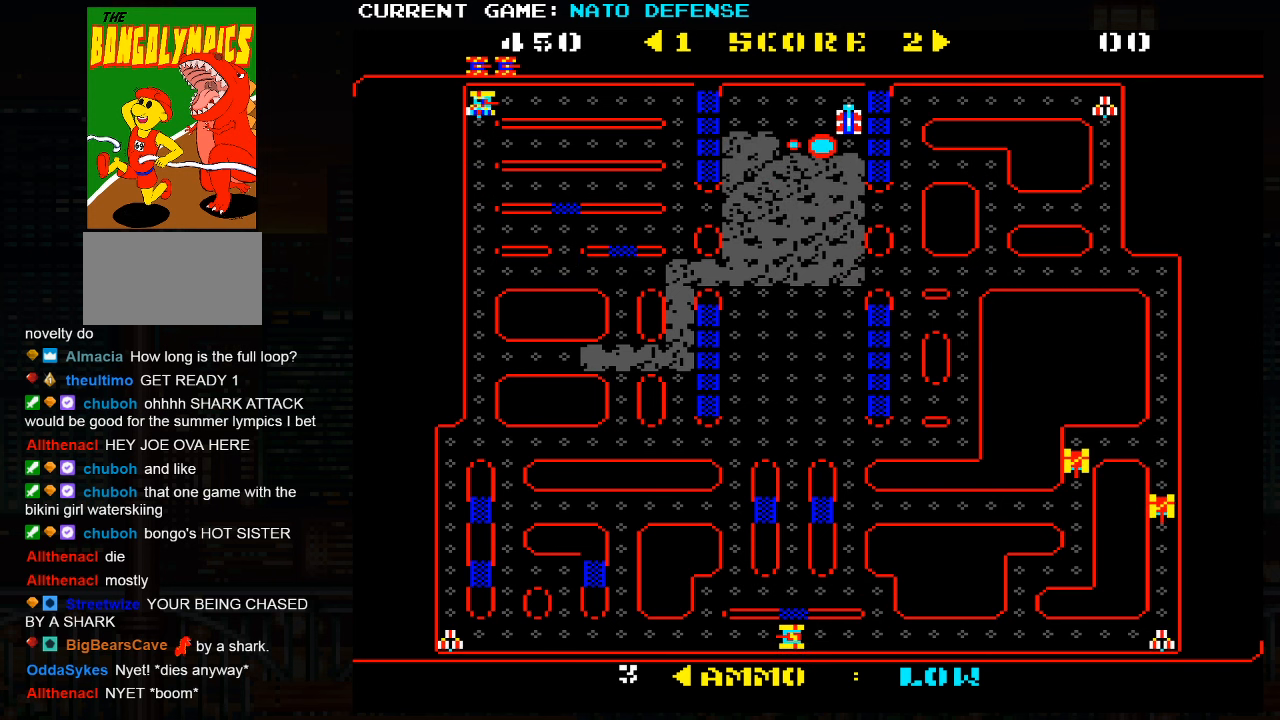
{"buttons": [], "left_stick": "left", "events": [[100, "left_stick", "left"], [216, "left_stick", "down"], [316, "left_stick", "left"]]}
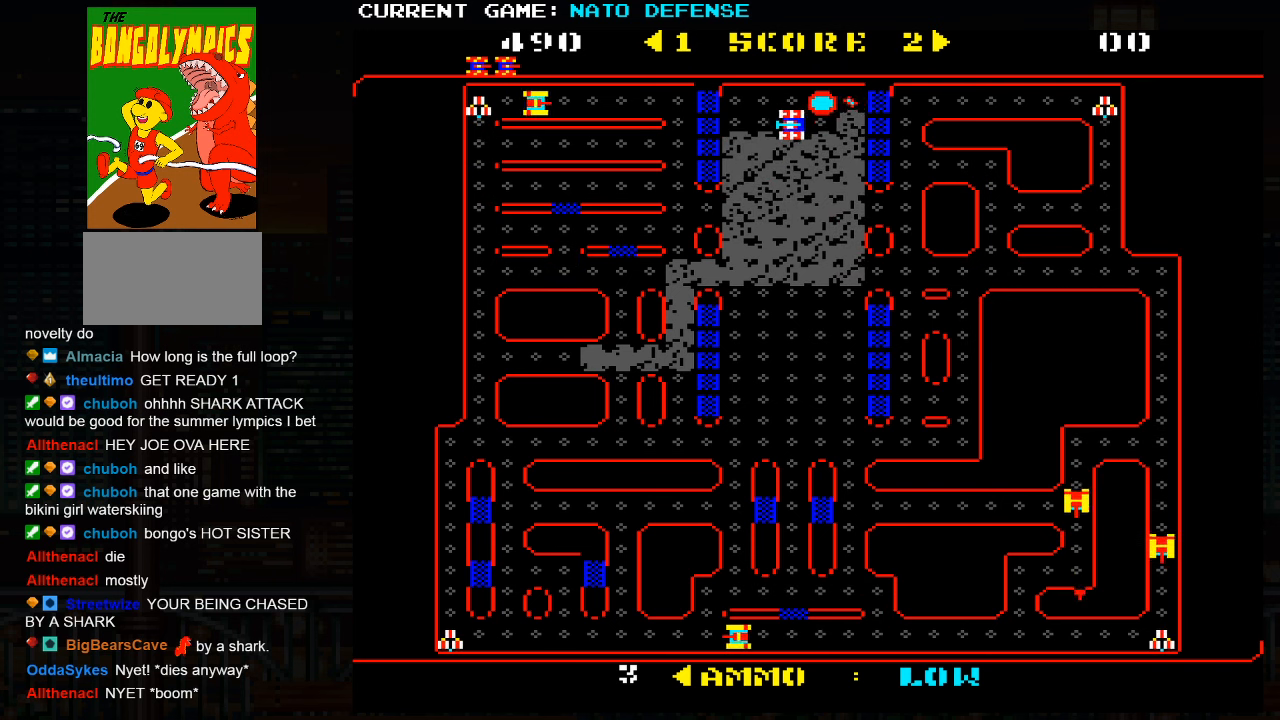
{"buttons": [], "left_stick": "right", "events": [[166, "left_stick", "up"], [316, "left_stick", "right"]]}
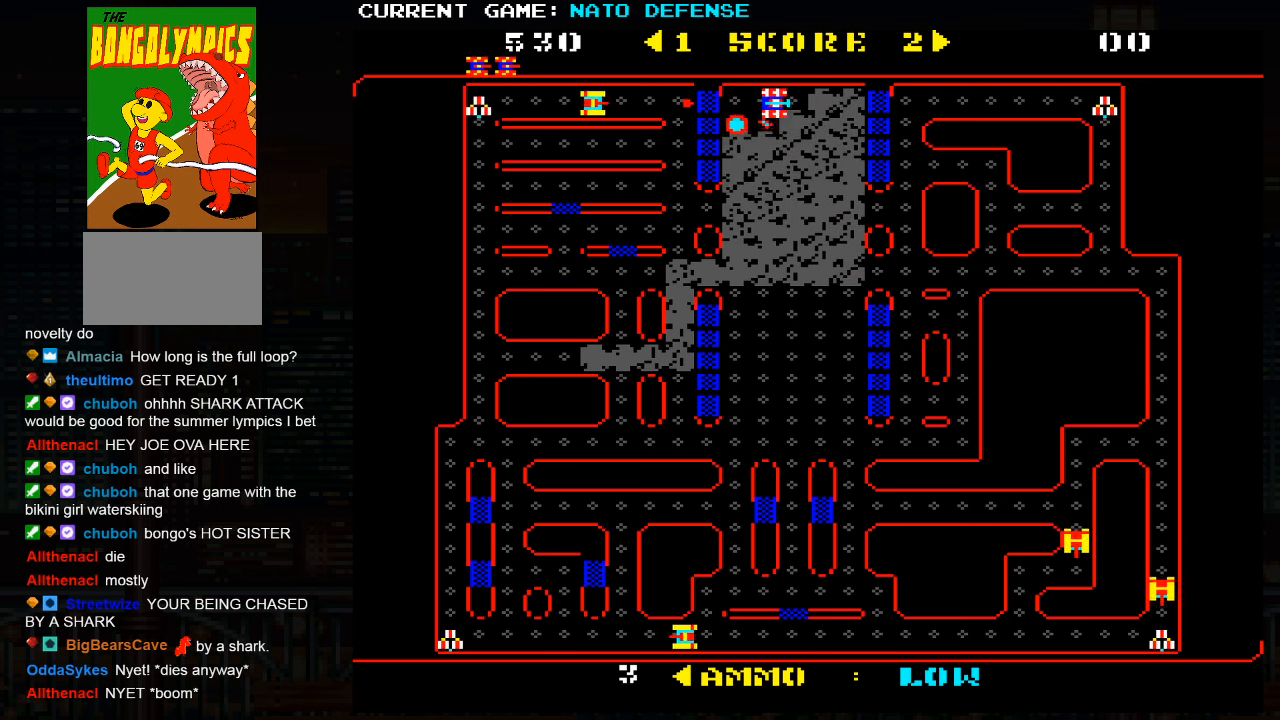
{"buttons": [], "left_stick": "down", "events": [[100, "left_stick", "down"]]}
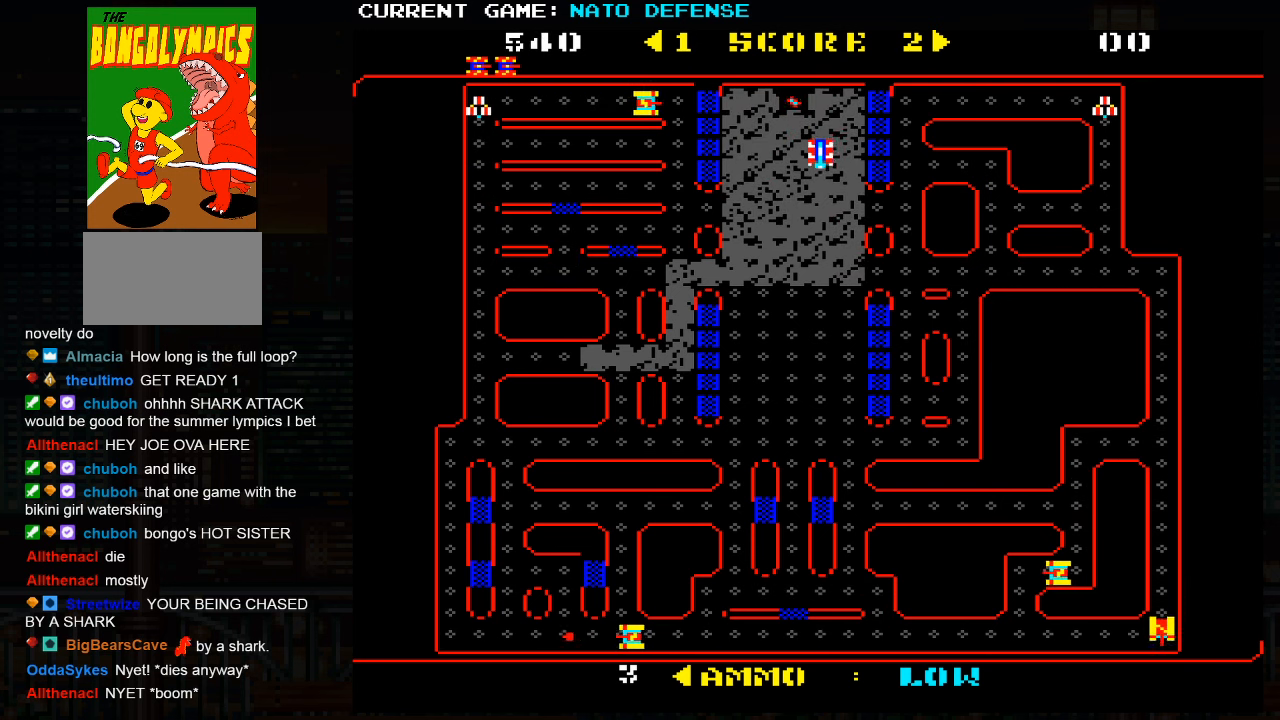
{"buttons": [], "left_stick": "down", "events": [[383, "left_stick", "right"], [483, "left_stick", "down"]]}
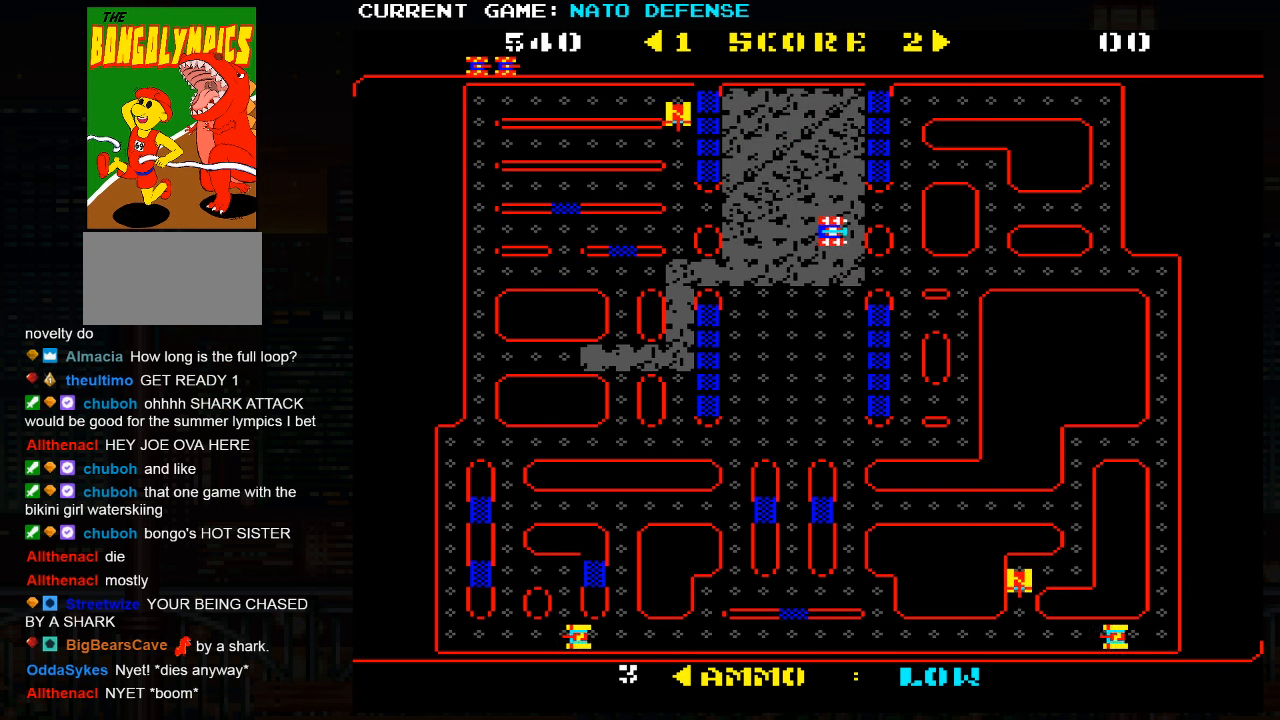
{"buttons": [], "left_stick": "down", "events": []}
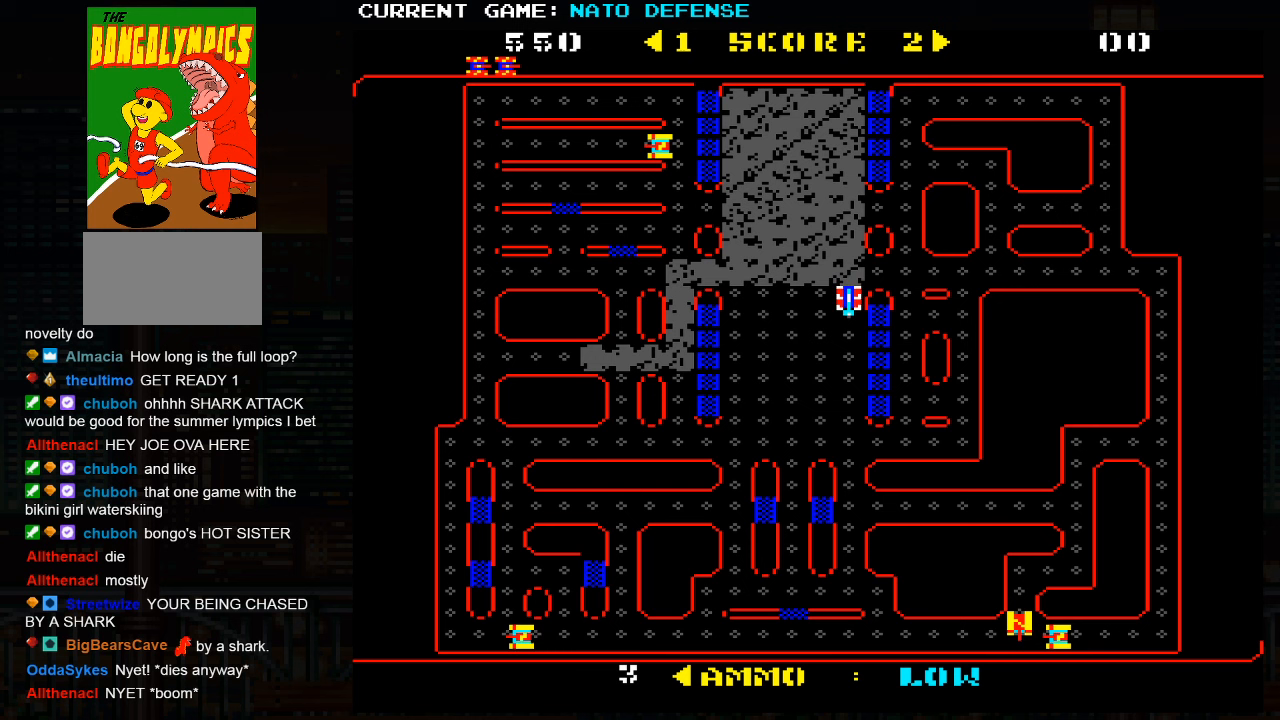
{"buttons": [], "left_stick": "down", "events": []}
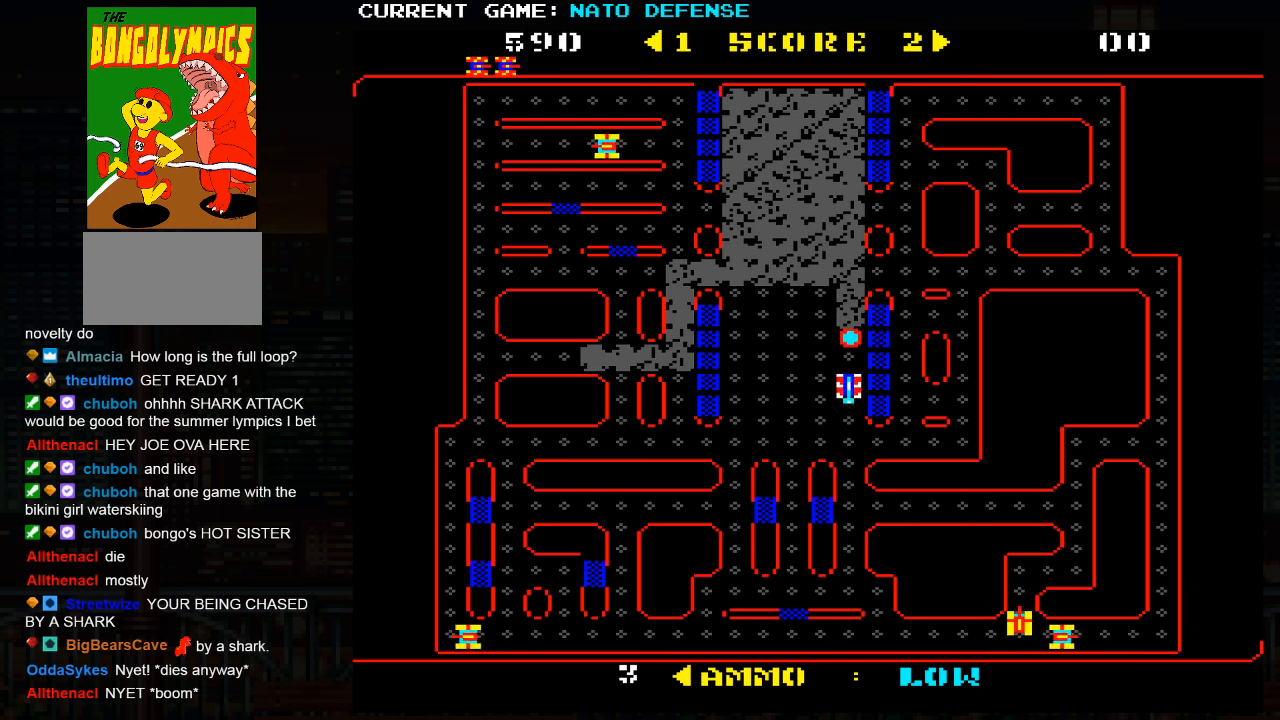
{"buttons": [], "left_stick": "left", "events": [[67, "left_stick", "left"]]}
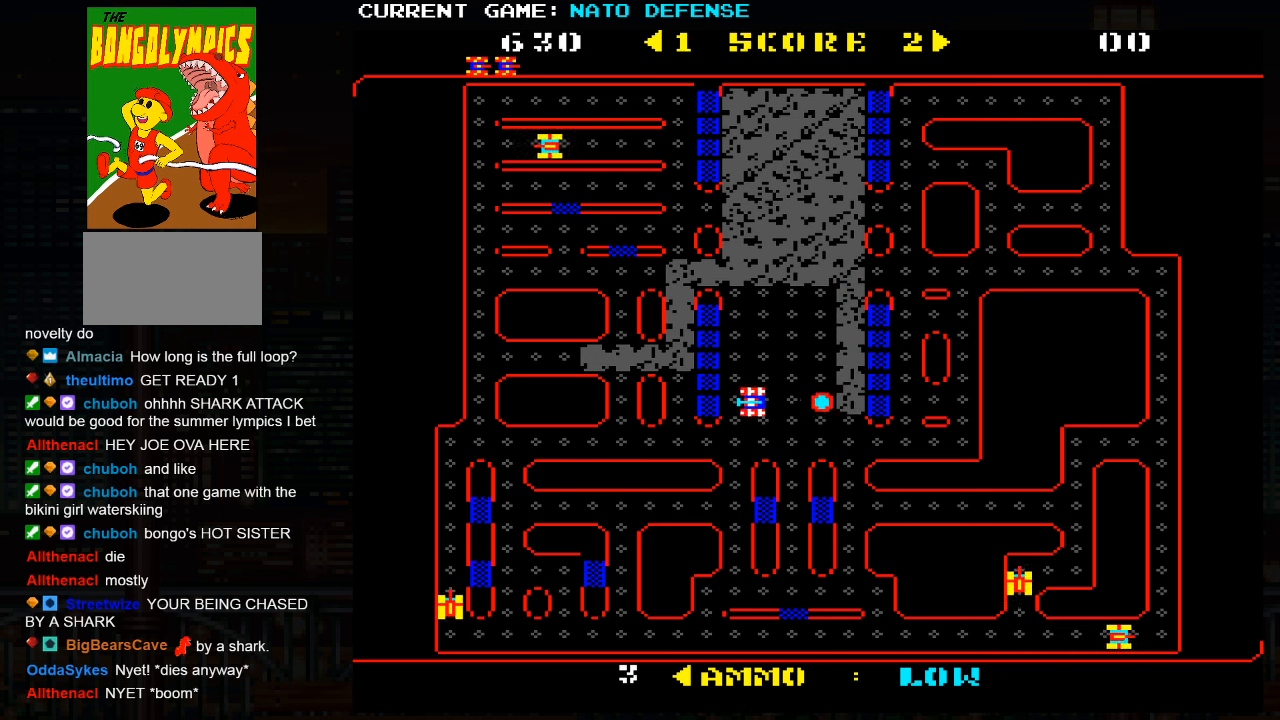
{"buttons": [], "left_stick": "right", "events": [[67, "left_stick", "down"], [150, "left_stick", "right"]]}
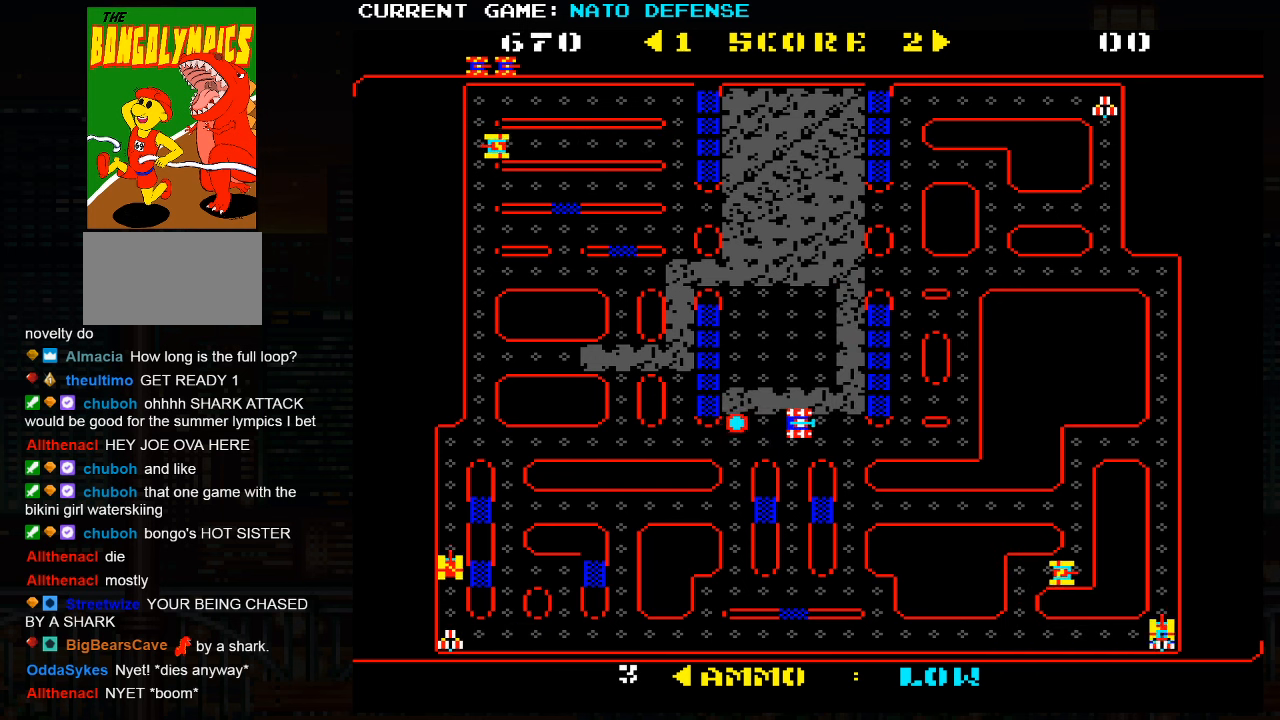
{"buttons": [], "left_stick": "left", "events": [[250, "left_stick", "up"], [450, "left_stick", "left"]]}
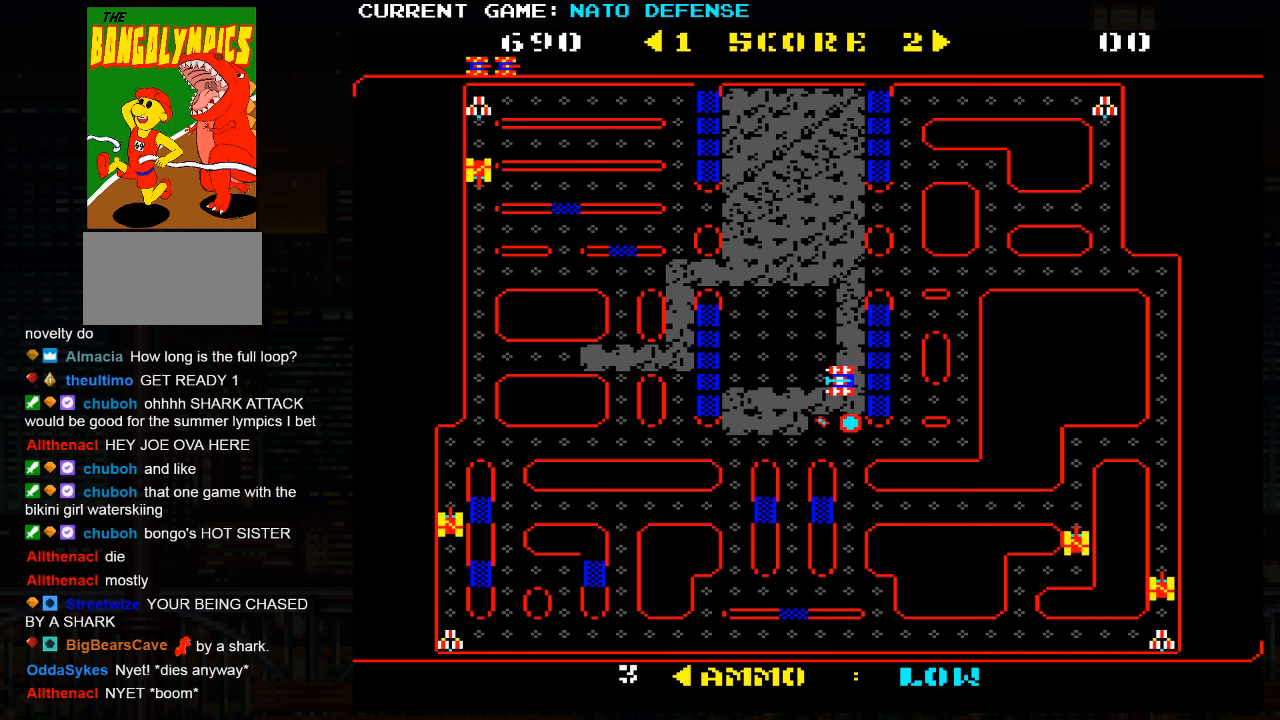
{"buttons": [], "left_stick": "up", "events": [[417, "left_stick", "up"]]}
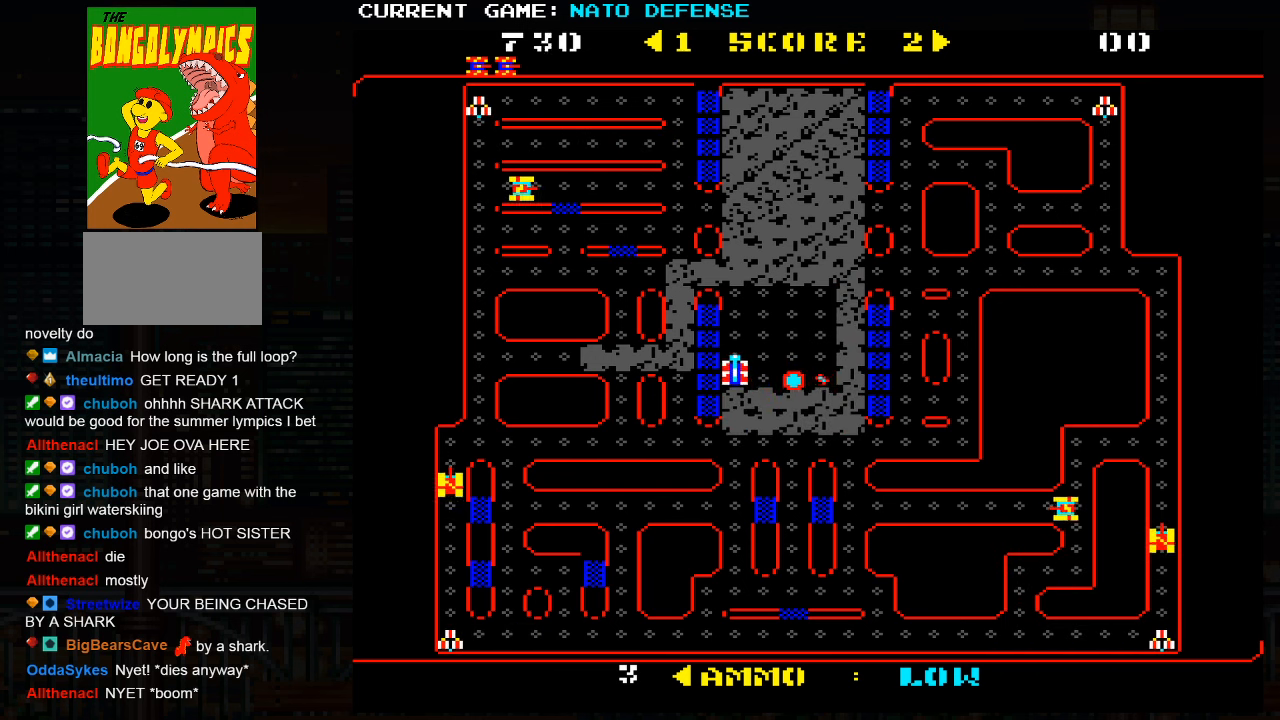
{"buttons": [], "left_stick": "up", "events": [[67, "left_stick", "right"], [400, "left_stick", "up"]]}
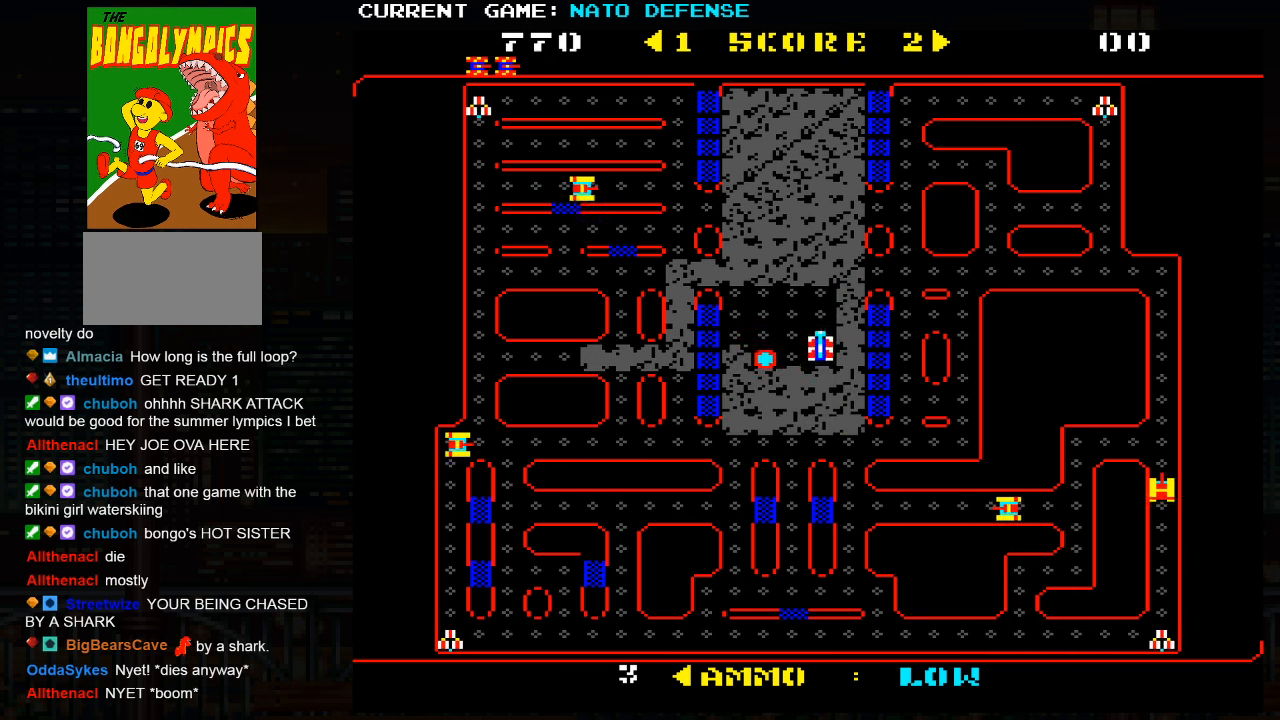
{"buttons": [], "left_stick": "up", "events": [[67, "left_stick", "left"], [400, "left_stick", "up"]]}